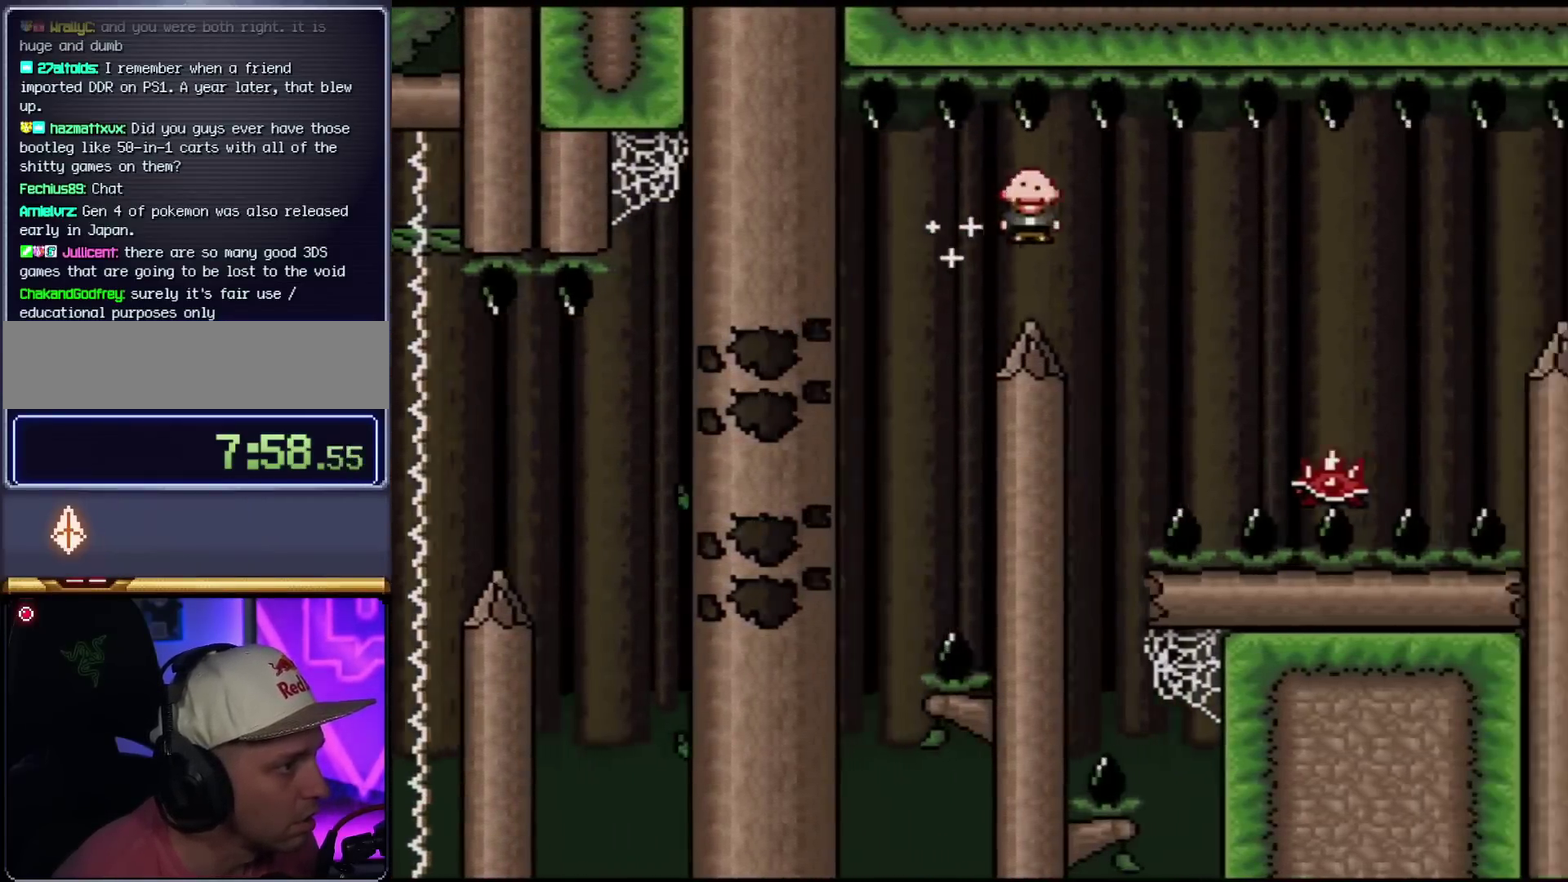
Gameplay with a controller (Nintendo layout); each line is a JSON object with the inputs held at the frame after it. "events" lists button and stick changes between this image and that frame as [ms after this image, input, new state], when the widget could be followed in between. Not read: L3 R3.
{"buttons": ["A", "X", "DPAD_RIGHT"], "events": [[150, "A", "up"], [334, "A", "down"]]}
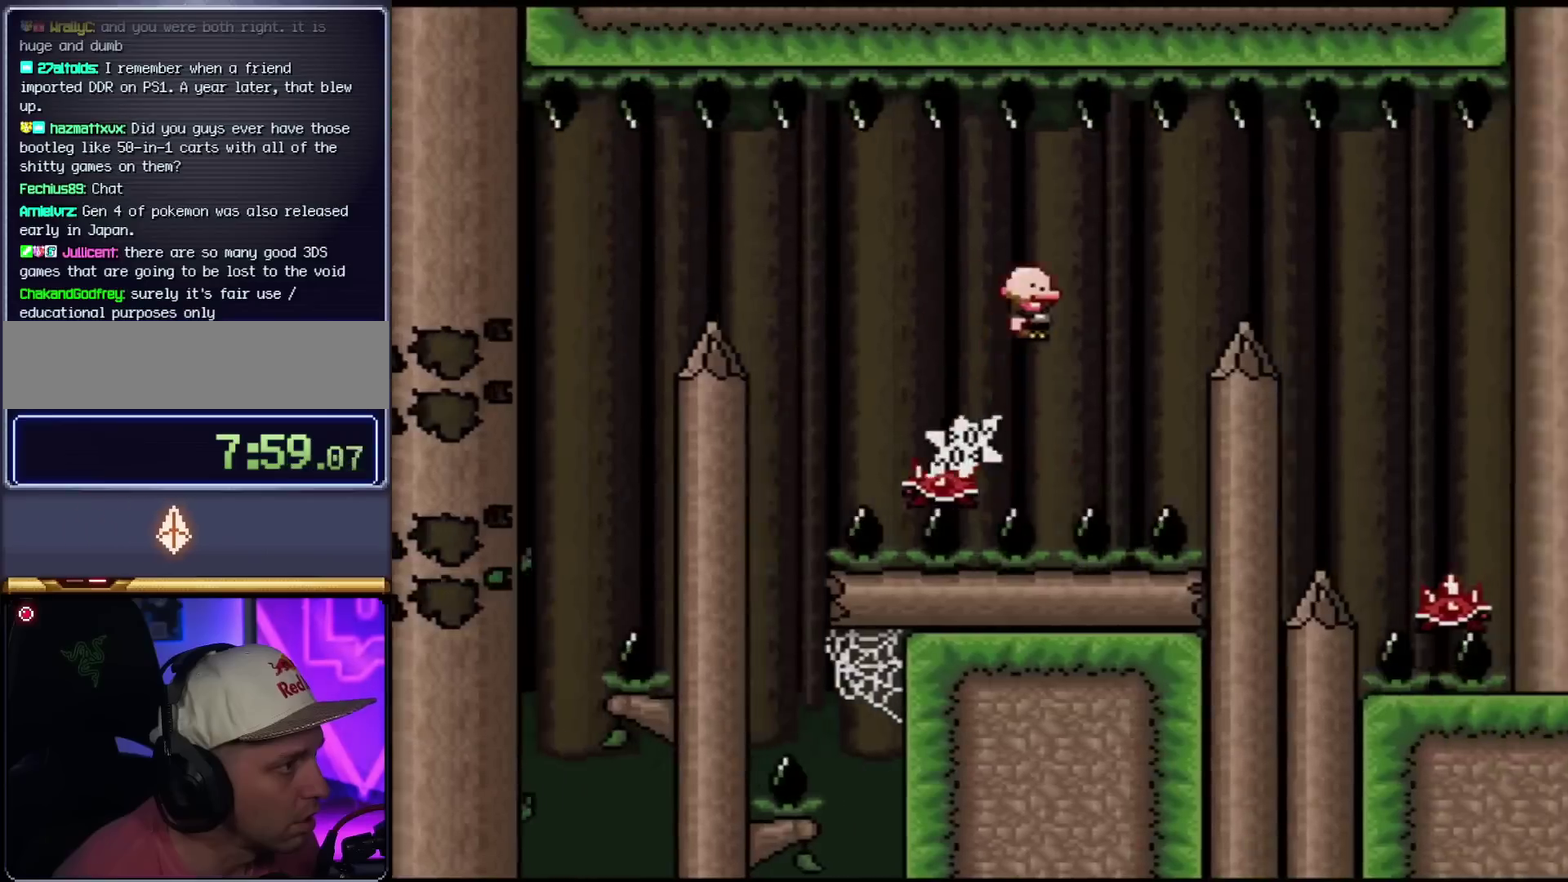
{"buttons": ["A", "X", "DPAD_RIGHT"], "events": [[33, "A", "up"], [150, "A", "down"]]}
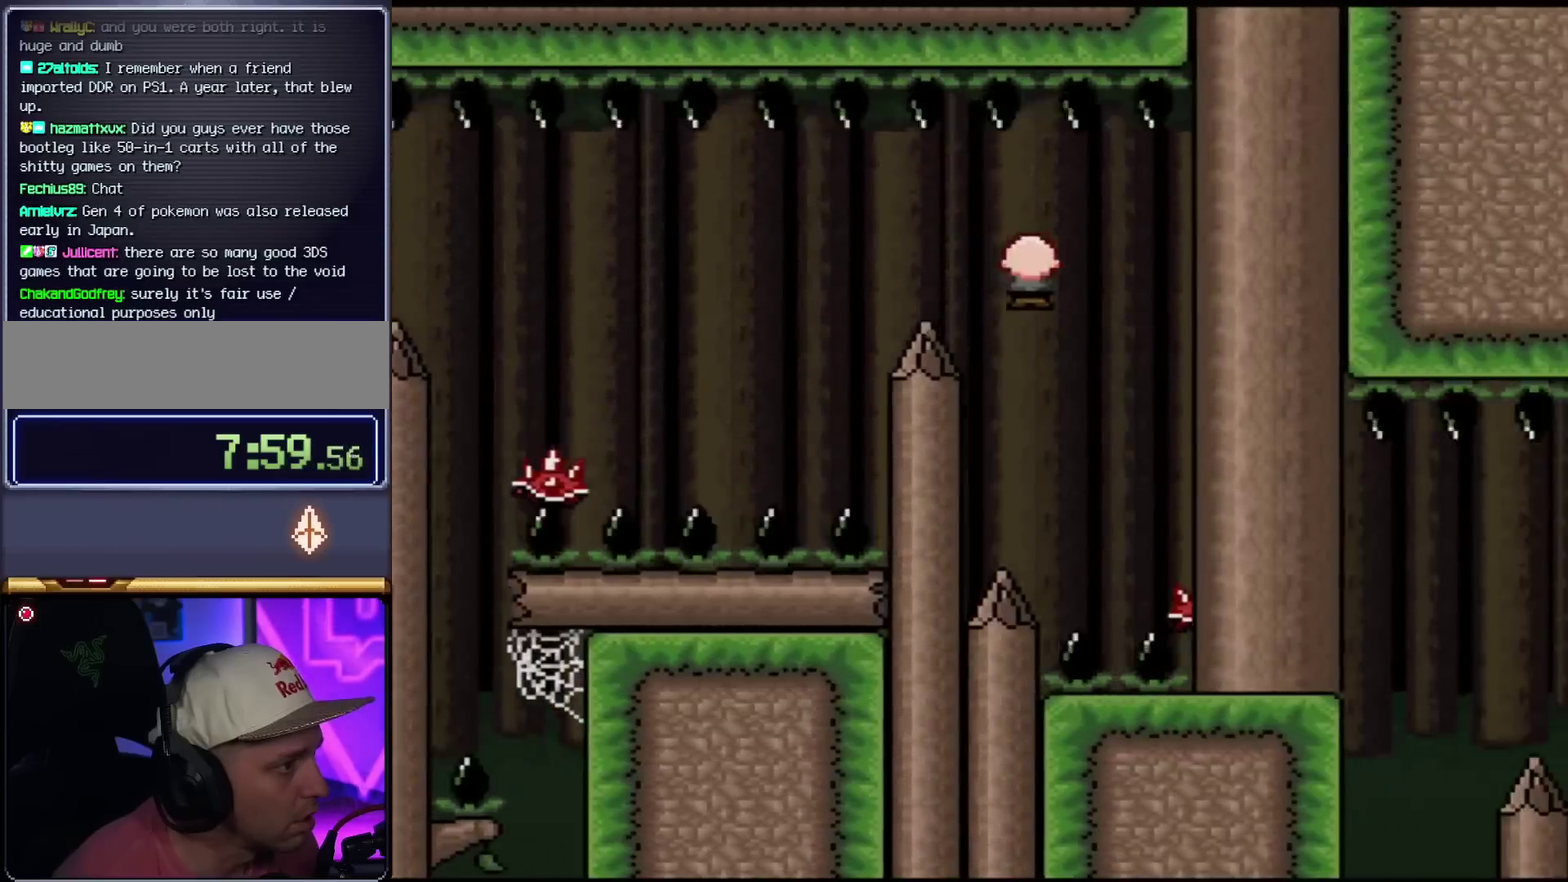
{"buttons": ["A", "X", "DPAD_RIGHT"], "events": [[84, "A", "up"], [467, "A", "down"]]}
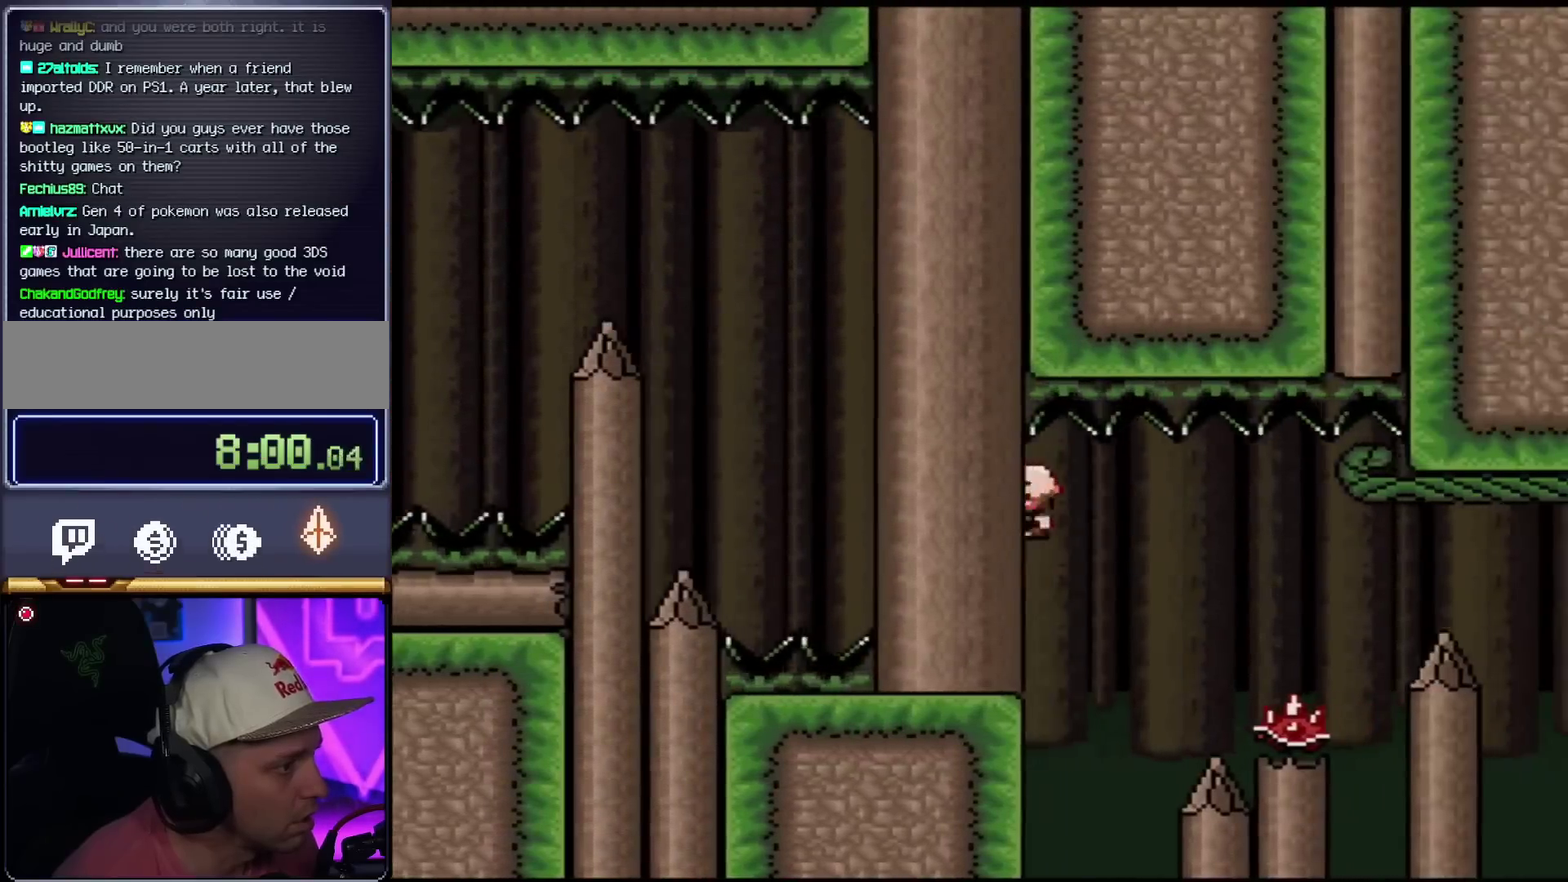
{"buttons": ["A", "X", "DPAD_RIGHT"], "events": []}
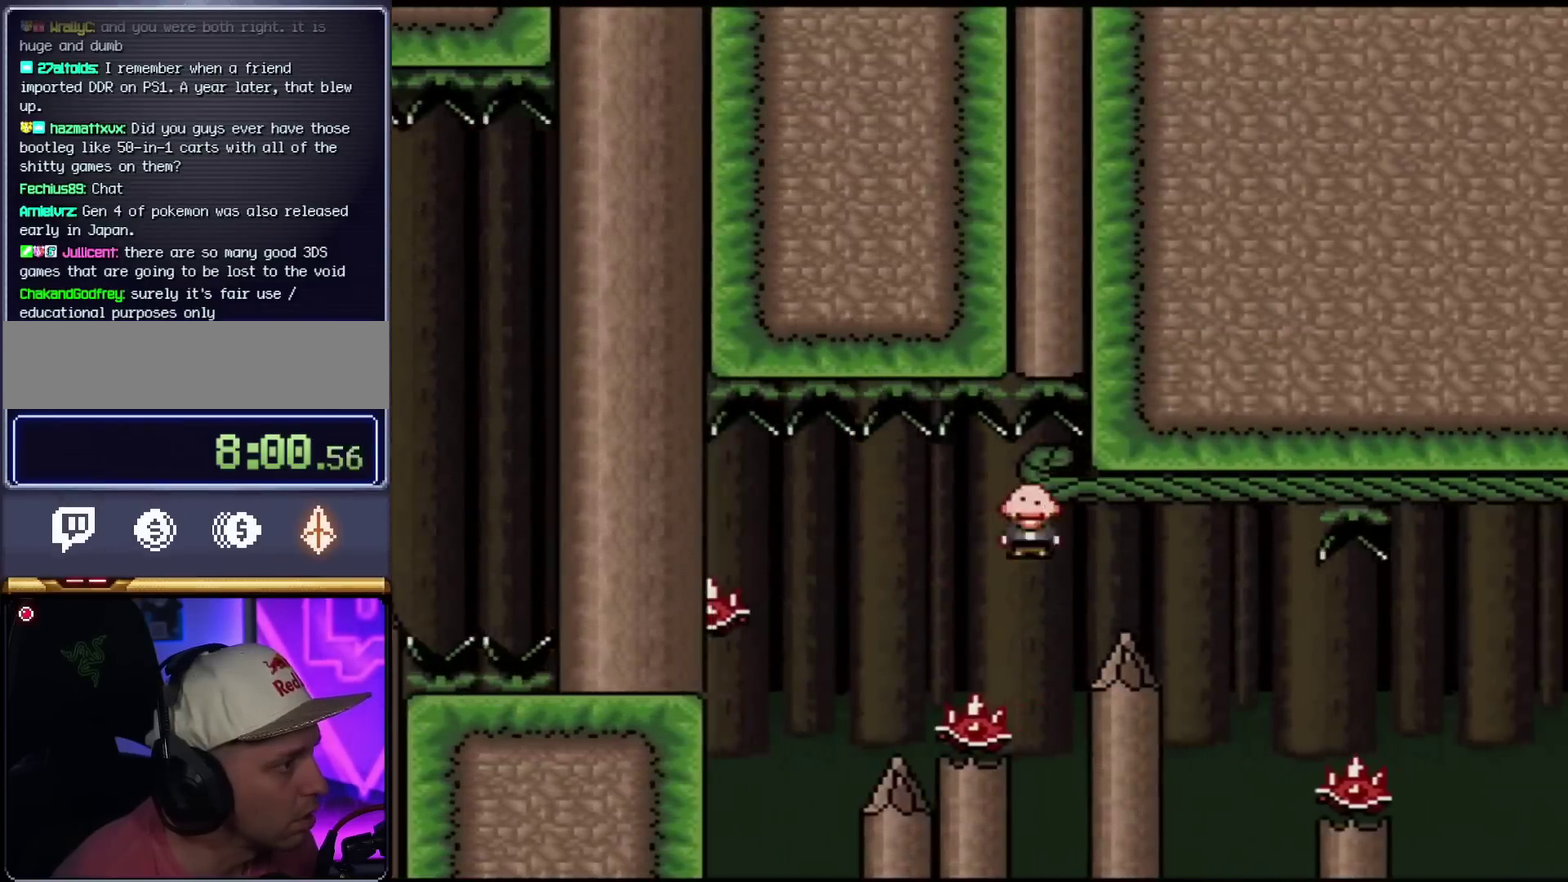
{"buttons": ["X", "DPAD_RIGHT"], "events": [[234, "A", "up"]]}
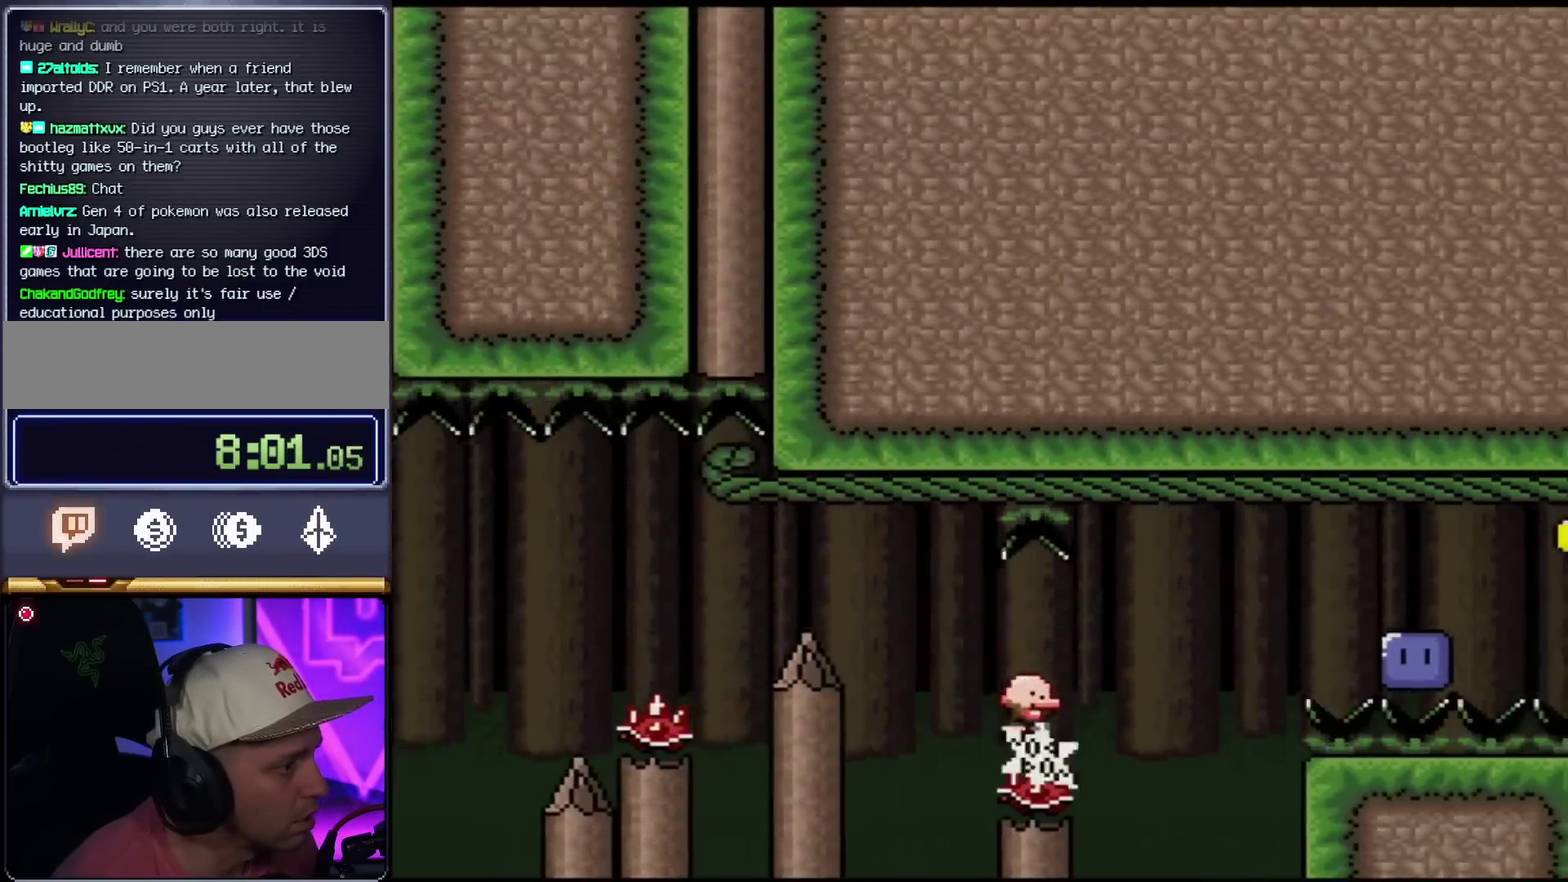
{"buttons": ["A", "X", "DPAD_UP", "DPAD_RIGHT"], "events": [[16, "A", "down"], [500, "DPAD_UP", "down"]]}
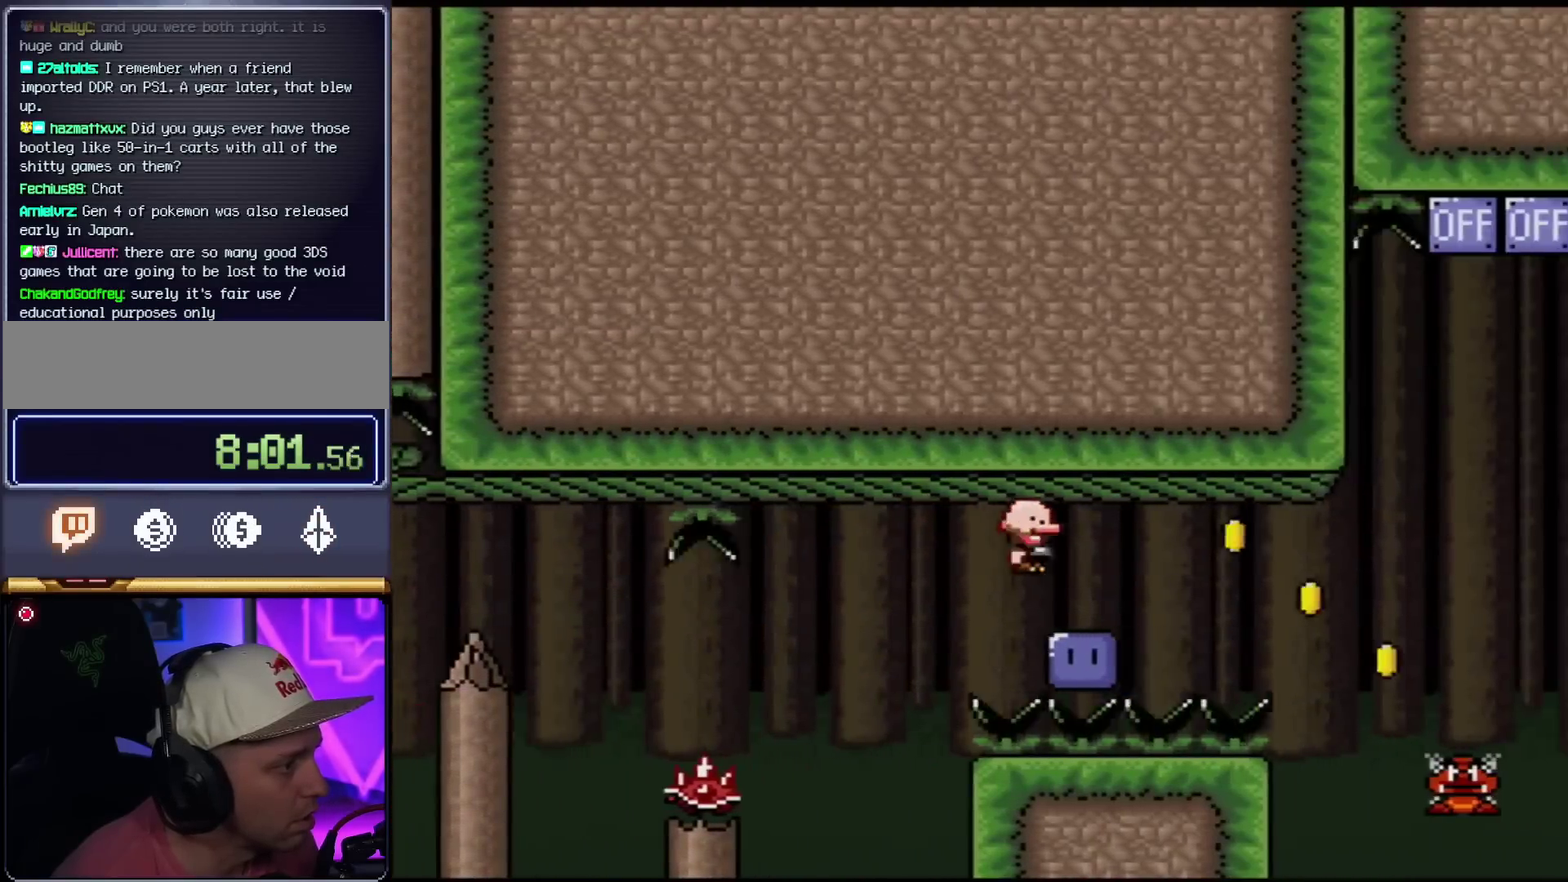
{"buttons": ["B", "Y", "DPAD_UP", "DPAD_RIGHT"], "events": [[34, "DPAD_RIGHT", "up"], [34, "DPAD_UP", "up"], [50, "DPAD_LEFT", "down"], [84, "A", "up"], [84, "X", "up"], [184, "DPAD_UP", "down"], [217, "DPAD_LEFT", "up"], [217, "DPAD_RIGHT", "down"], [217, "DPAD_UP", "up"], [267, "DPAD_UP", "down"], [301, "B", "down"], [301, "Y", "down"]]}
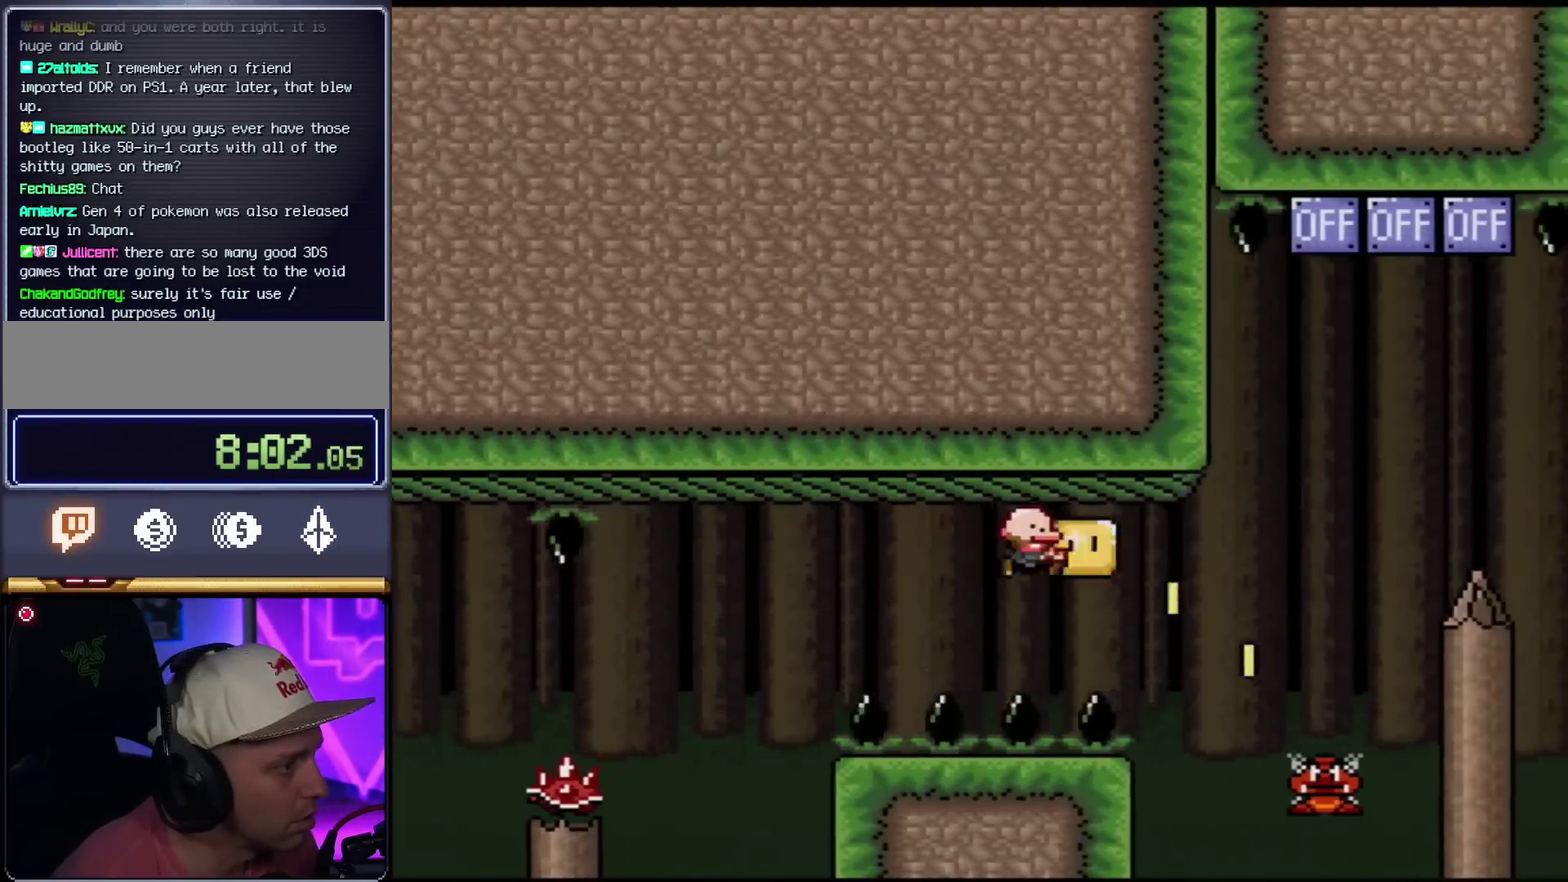
{"buttons": ["B", "DPAD_LEFT"], "events": [[400, "DPAD_RIGHT", "up"], [400, "Y", "up"], [434, "DPAD_LEFT", "down"], [434, "DPAD_UP", "up"]]}
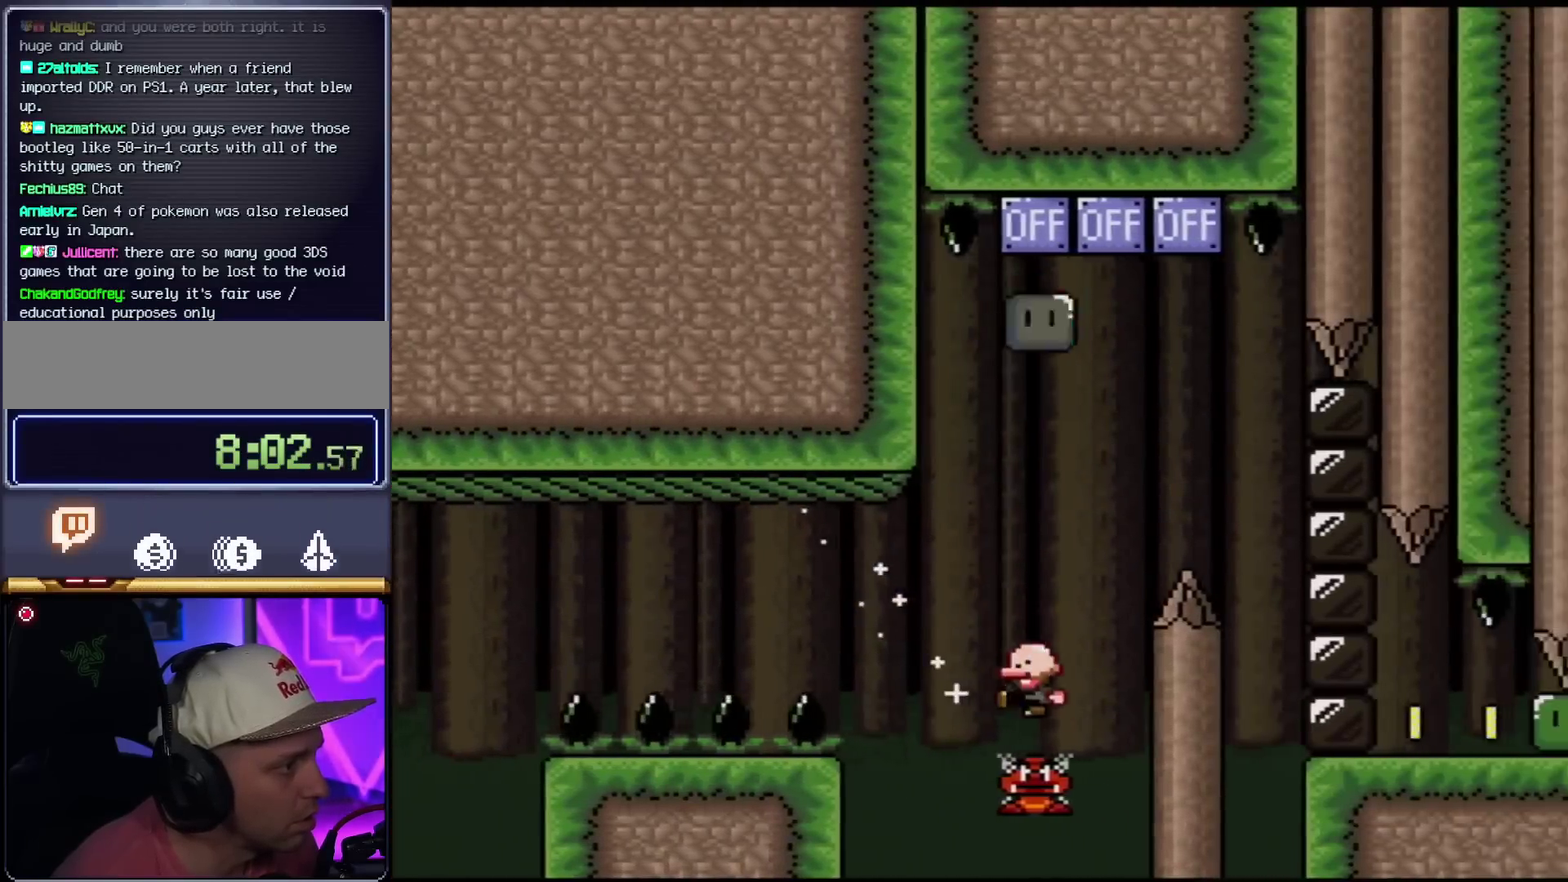
{"buttons": ["Y", "DPAD_RIGHT"], "events": [[17, "Y", "down"], [117, "DPAD_LEFT", "up"], [117, "DPAD_RIGHT", "down"], [434, "B", "up"]]}
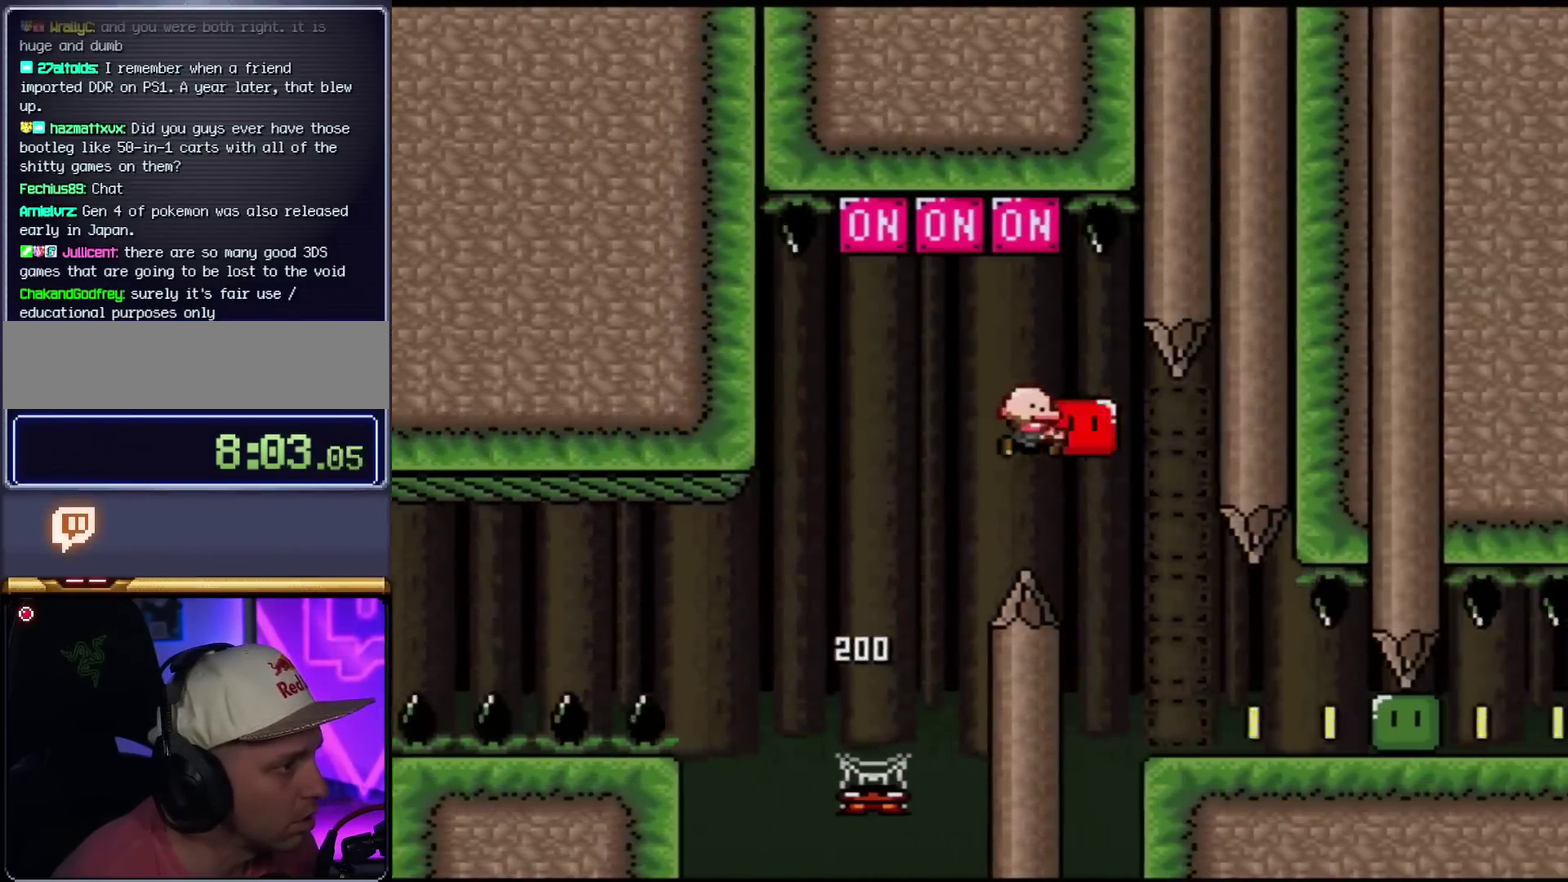
{"buttons": ["DPAD_RIGHT"], "events": [[183, "DPAD_RIGHT", "up"], [217, "DPAD_LEFT", "down"], [300, "DPAD_LEFT", "up"], [300, "DPAD_RIGHT", "down"], [467, "Y", "up"]]}
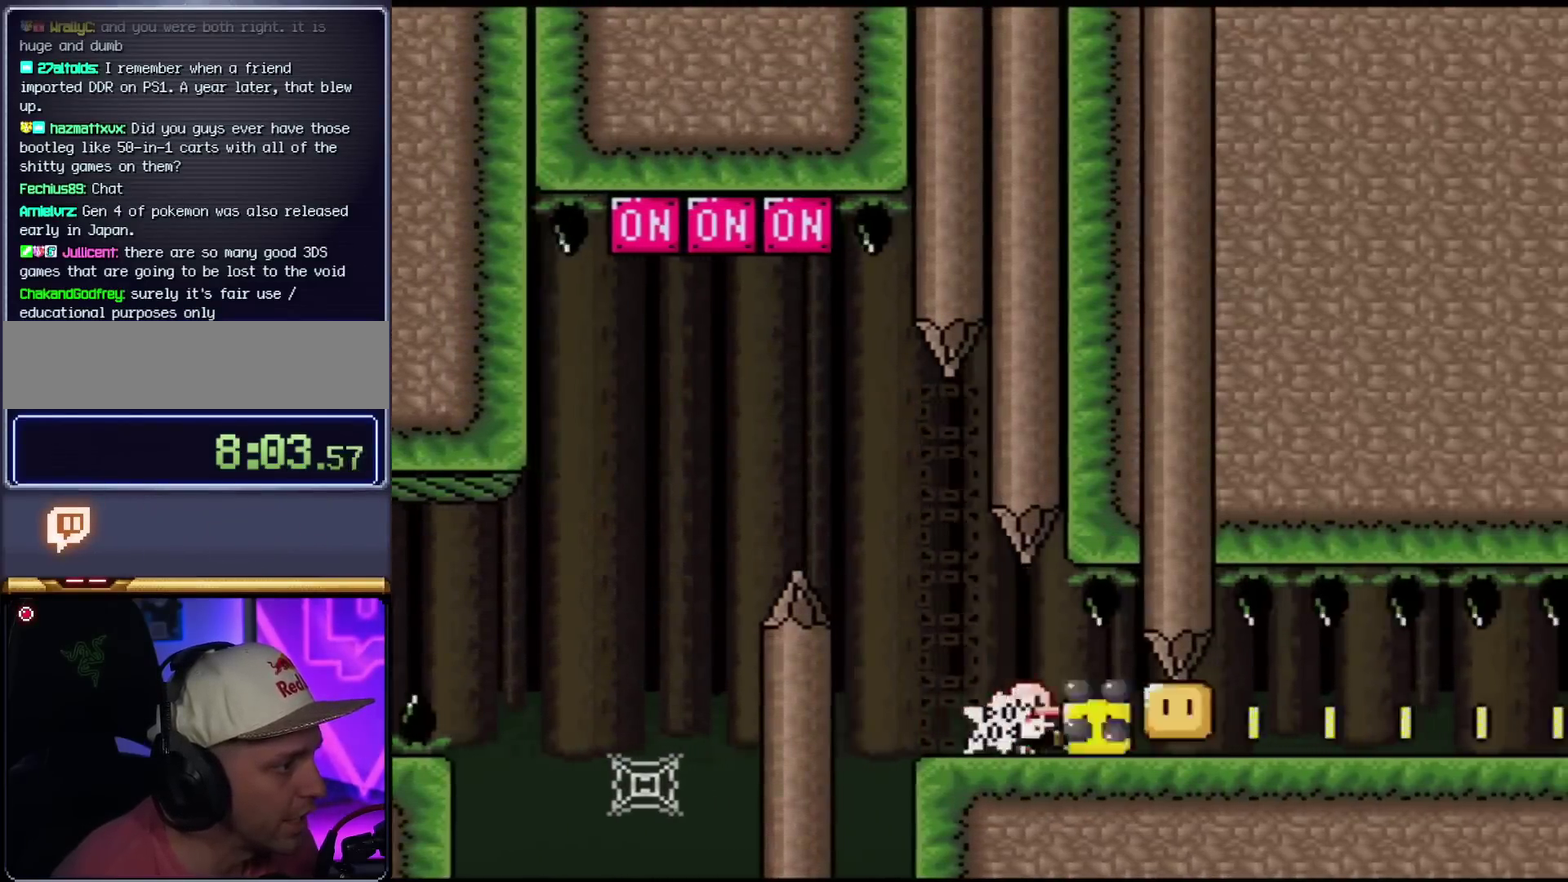
{"buttons": ["Y", "DPAD_RIGHT"], "events": [[50, "Y", "down"]]}
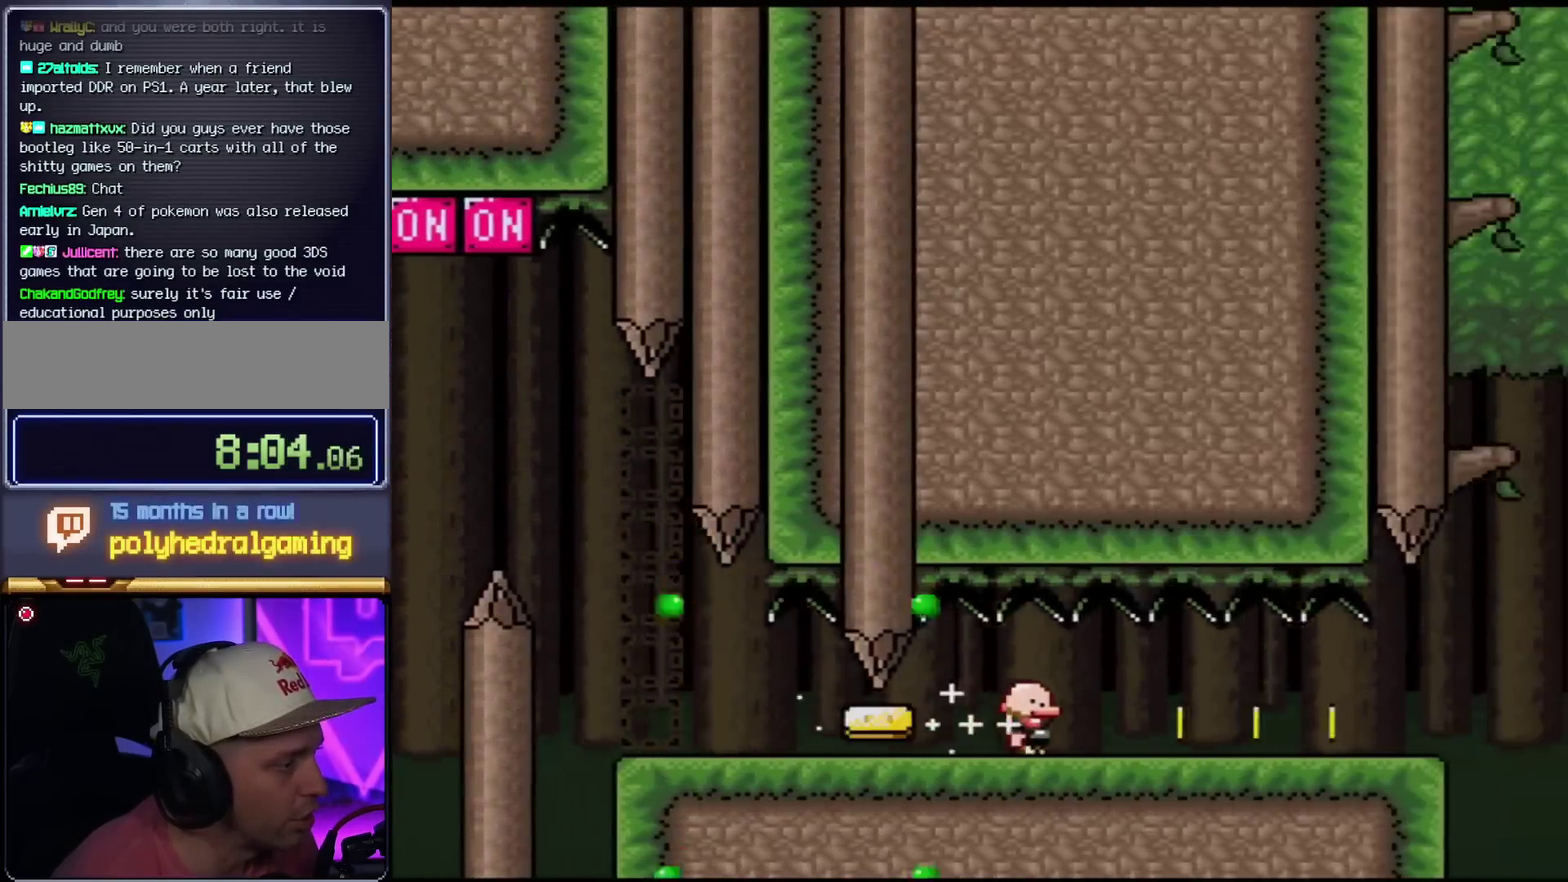
{"buttons": ["Y", "DPAD_RIGHT"], "events": []}
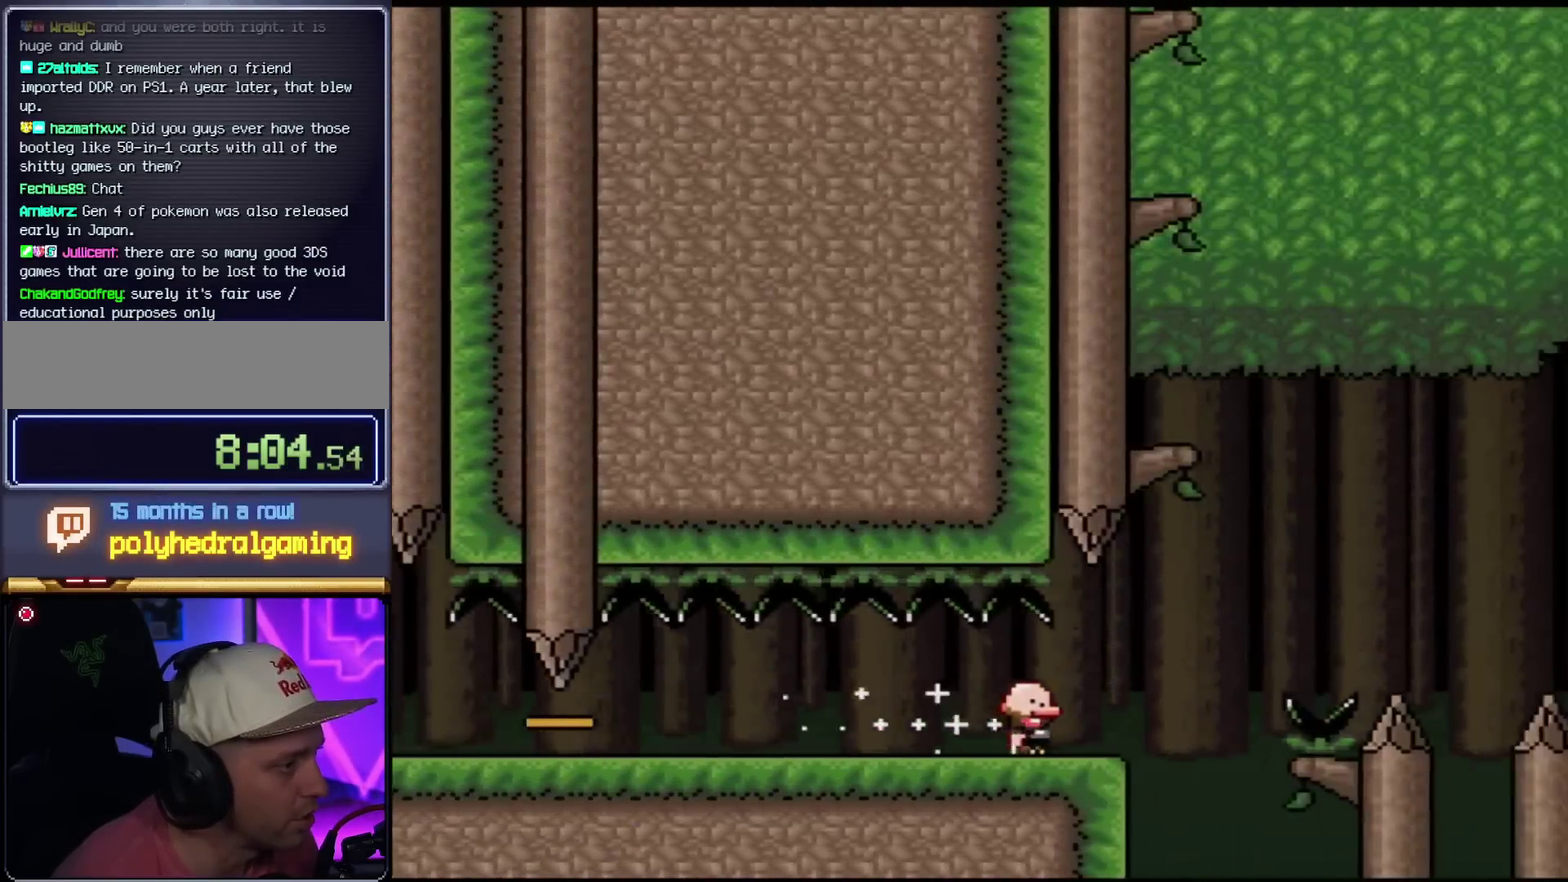
{"buttons": ["B", "Y", "DPAD_RIGHT"], "events": [[184, "B", "down"]]}
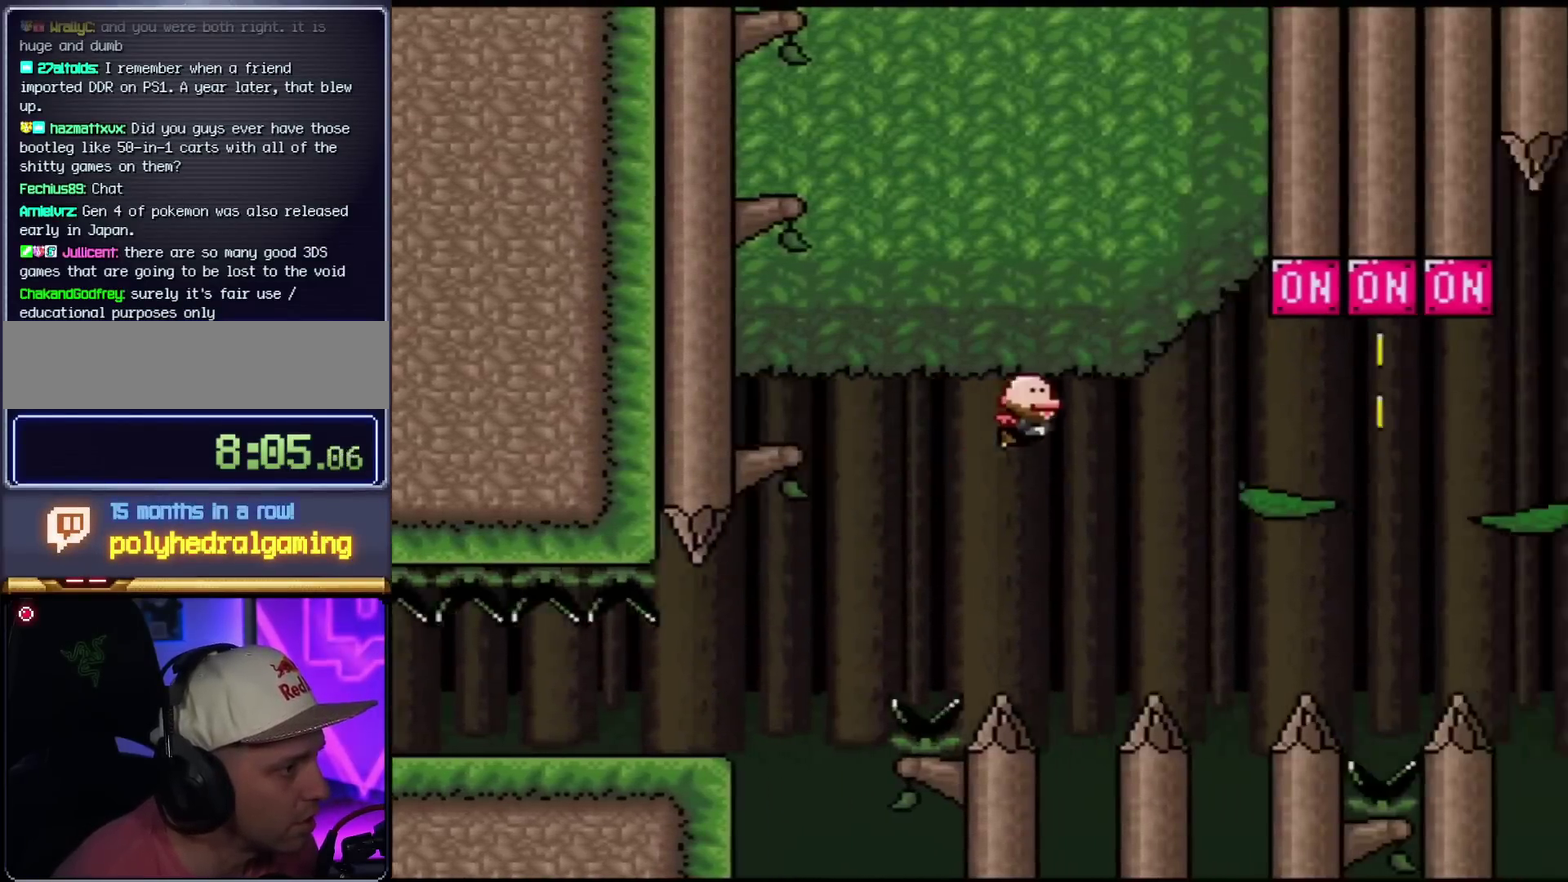
{"buttons": ["B", "Y", "DPAD_LEFT"], "events": [[250, "B", "up"], [367, "DPAD_LEFT", "down"], [367, "DPAD_RIGHT", "up"], [500, "B", "down"]]}
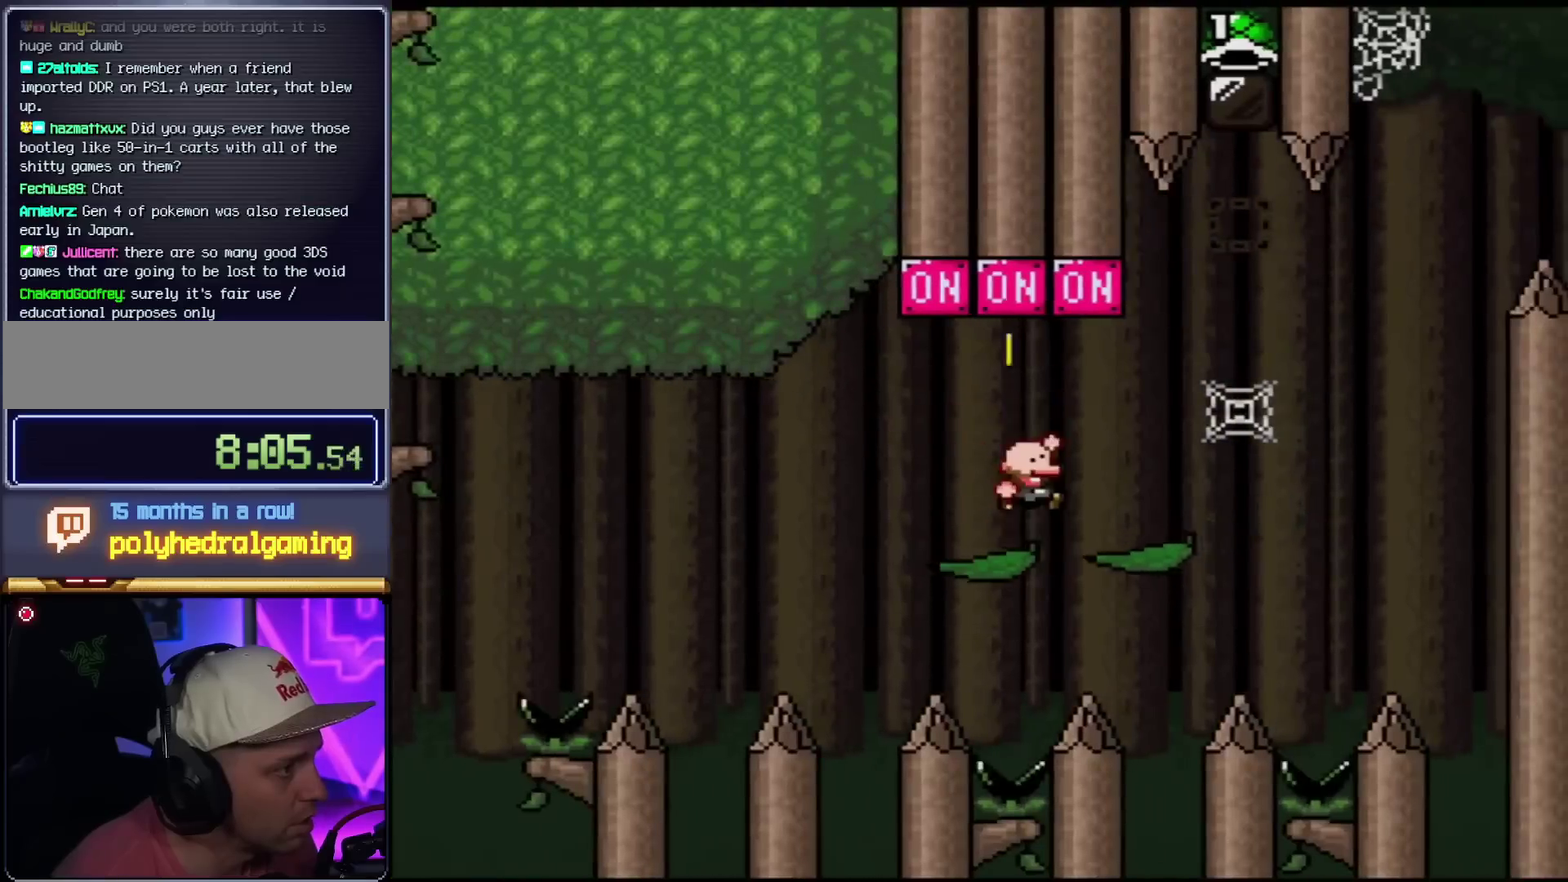
{"buttons": ["Y", "DPAD_RIGHT"], "events": [[17, "DPAD_LEFT", "up"], [17, "DPAD_RIGHT", "down"], [217, "DPAD_LEFT", "down"], [217, "DPAD_RIGHT", "up"], [401, "B", "up"], [434, "DPAD_LEFT", "up"], [434, "DPAD_RIGHT", "down"]]}
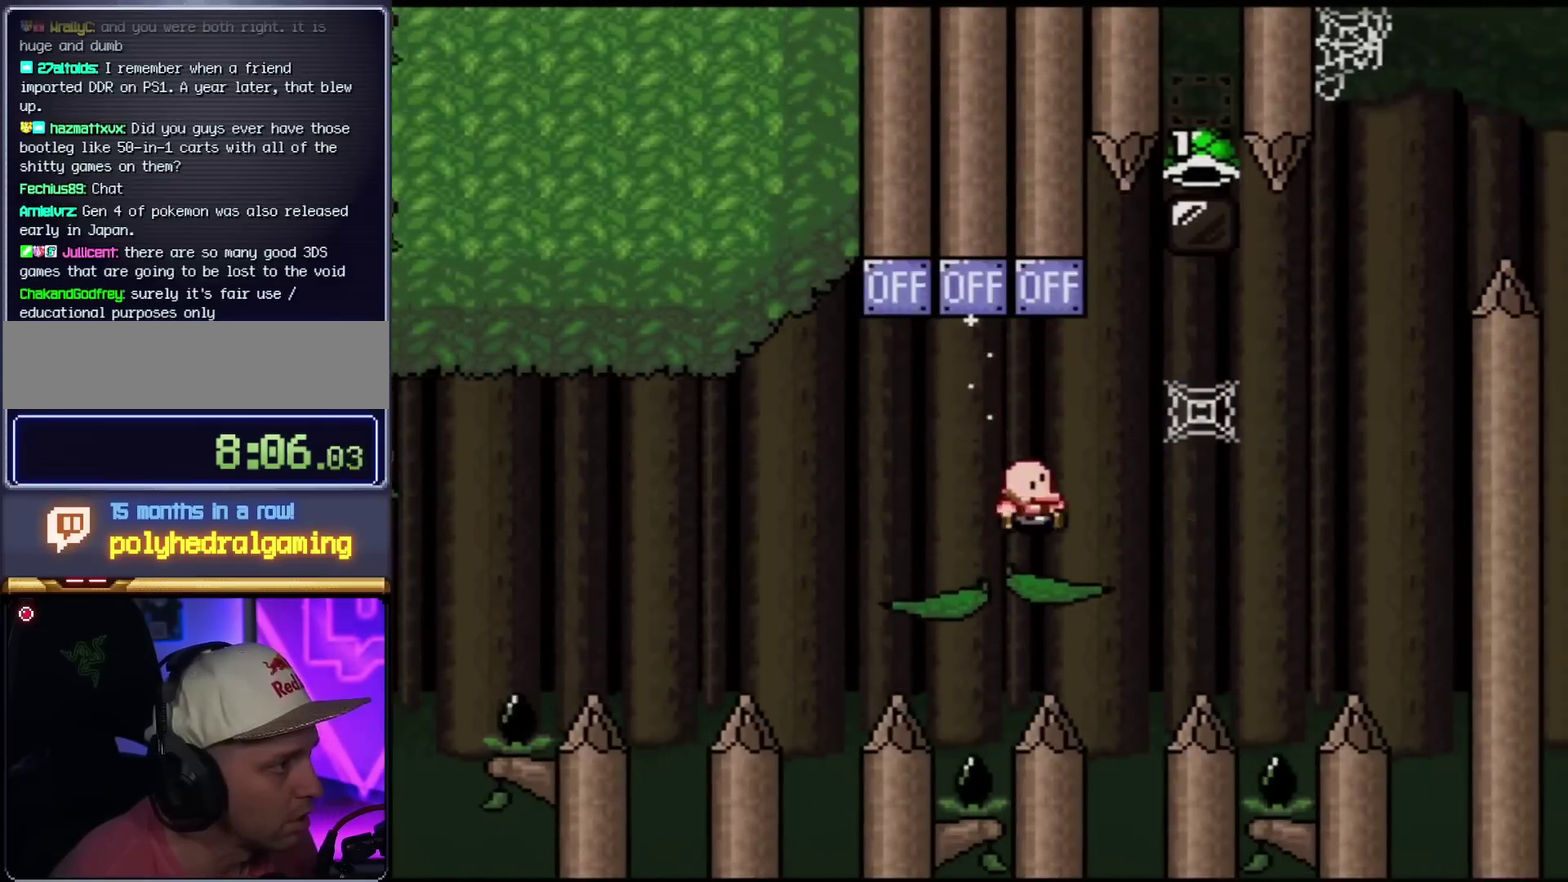
{"buttons": ["B", "Y", "DPAD_RIGHT"], "events": [[100, "DPAD_RIGHT", "up"], [134, "B", "down"], [134, "DPAD_LEFT", "down"], [317, "DPAD_LEFT", "up"], [350, "DPAD_RIGHT", "down"]]}
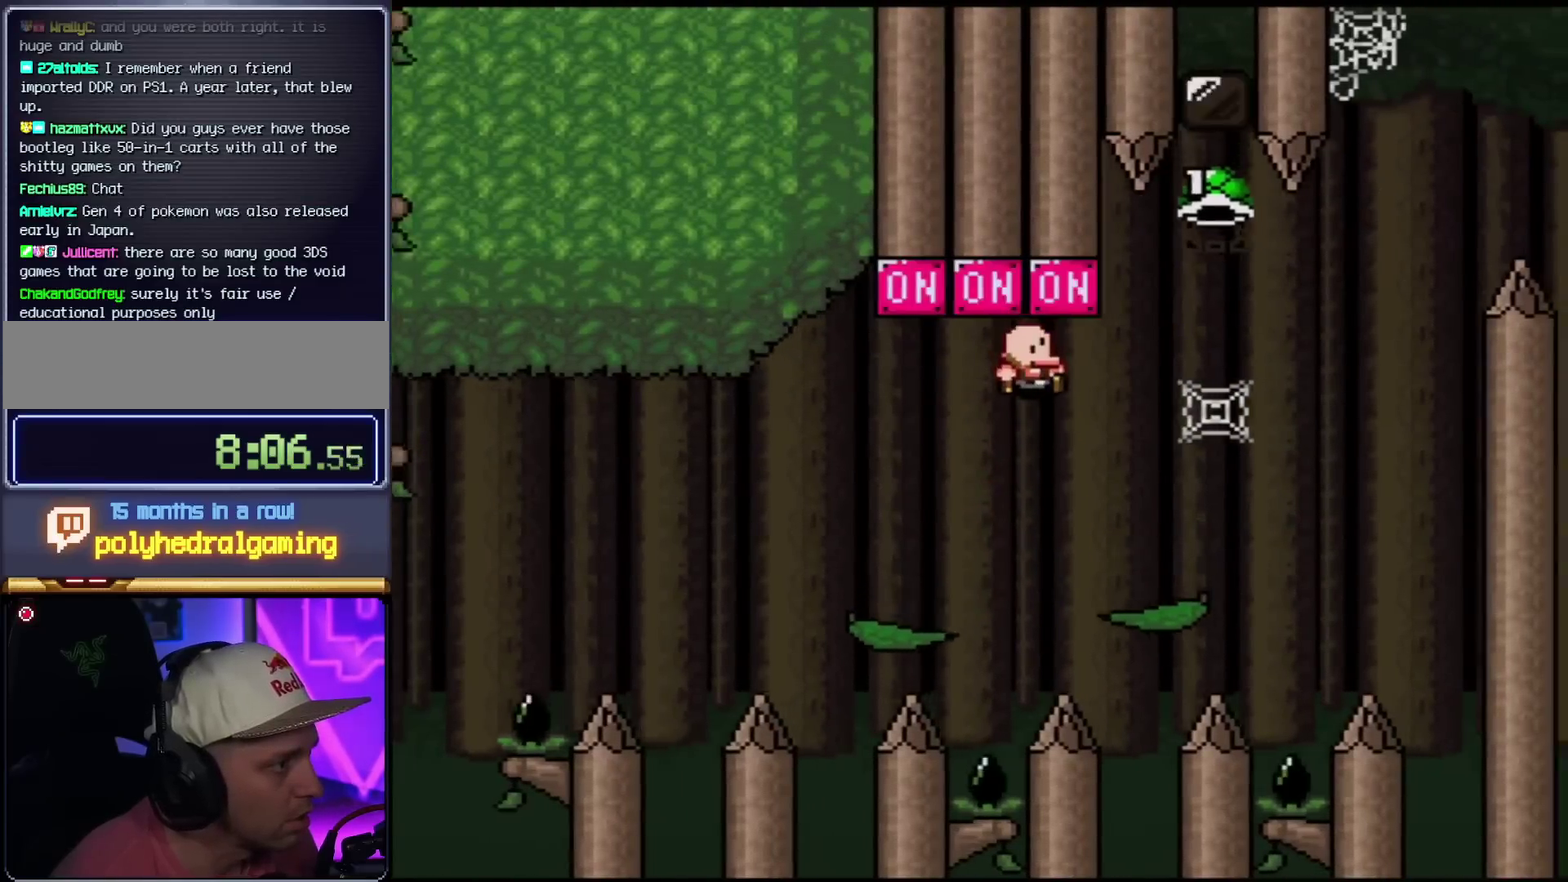
{"buttons": ["B", "Y", "DPAD_RIGHT"], "events": [[66, "B", "up"], [133, "DPAD_RIGHT", "up"], [383, "B", "down"], [450, "DPAD_RIGHT", "down"]]}
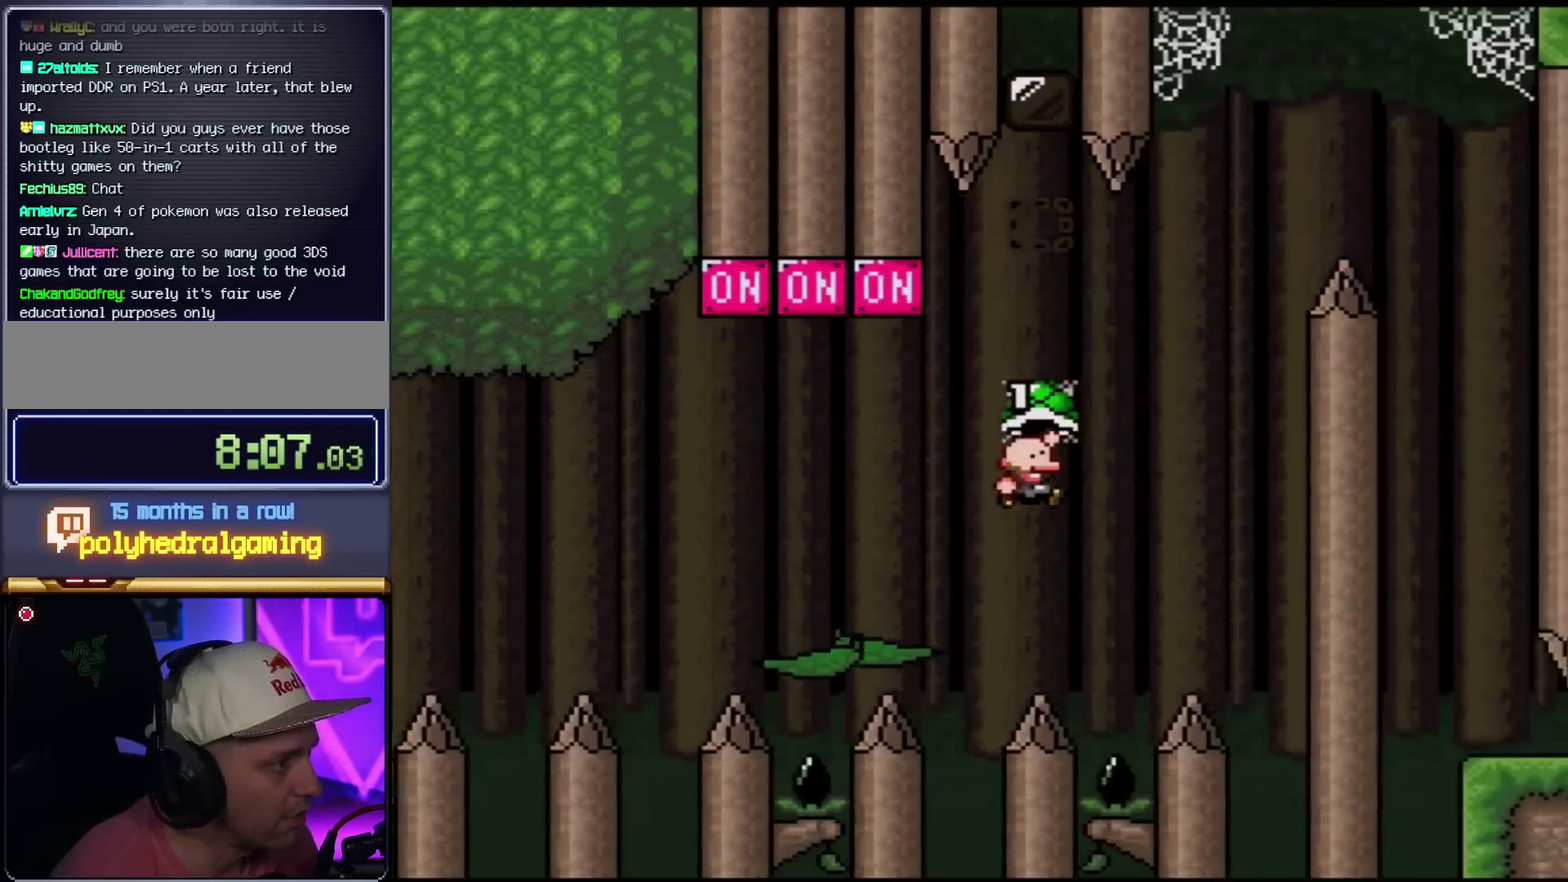
{"buttons": ["B", "Y"], "events": [[33, "DPAD_LEFT", "down"], [33, "DPAD_RIGHT", "up"], [200, "DPAD_LEFT", "up"], [200, "DPAD_RIGHT", "down"], [284, "DPAD_RIGHT", "up"], [317, "Y", "up"], [484, "Y", "down"]]}
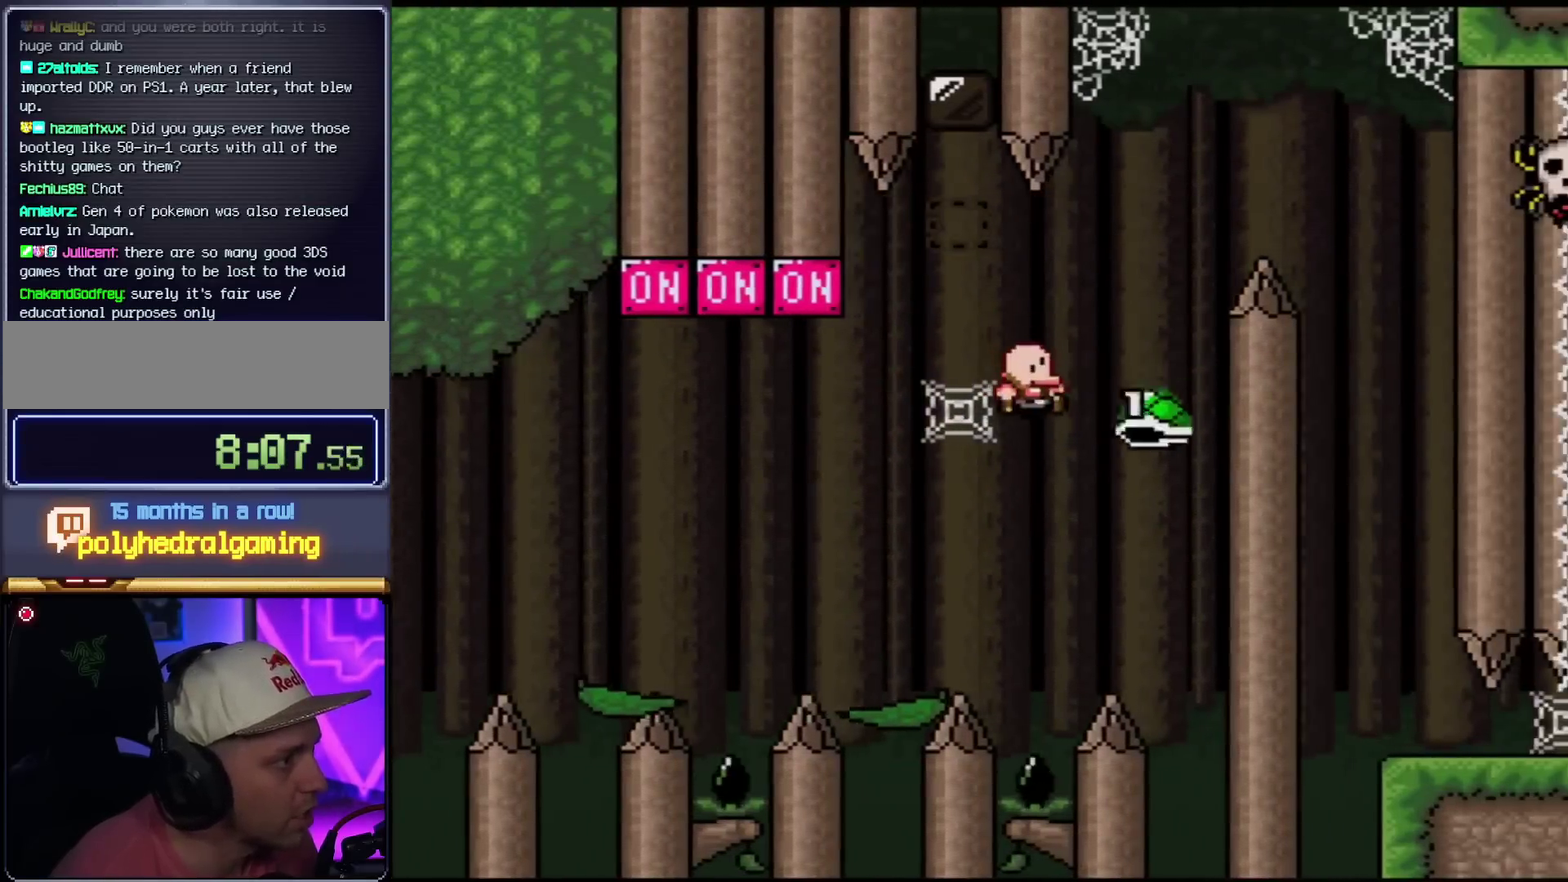
{"buttons": ["Y", "DPAD_RIGHT"], "events": [[33, "DPAD_RIGHT", "down"], [383, "B", "up"]]}
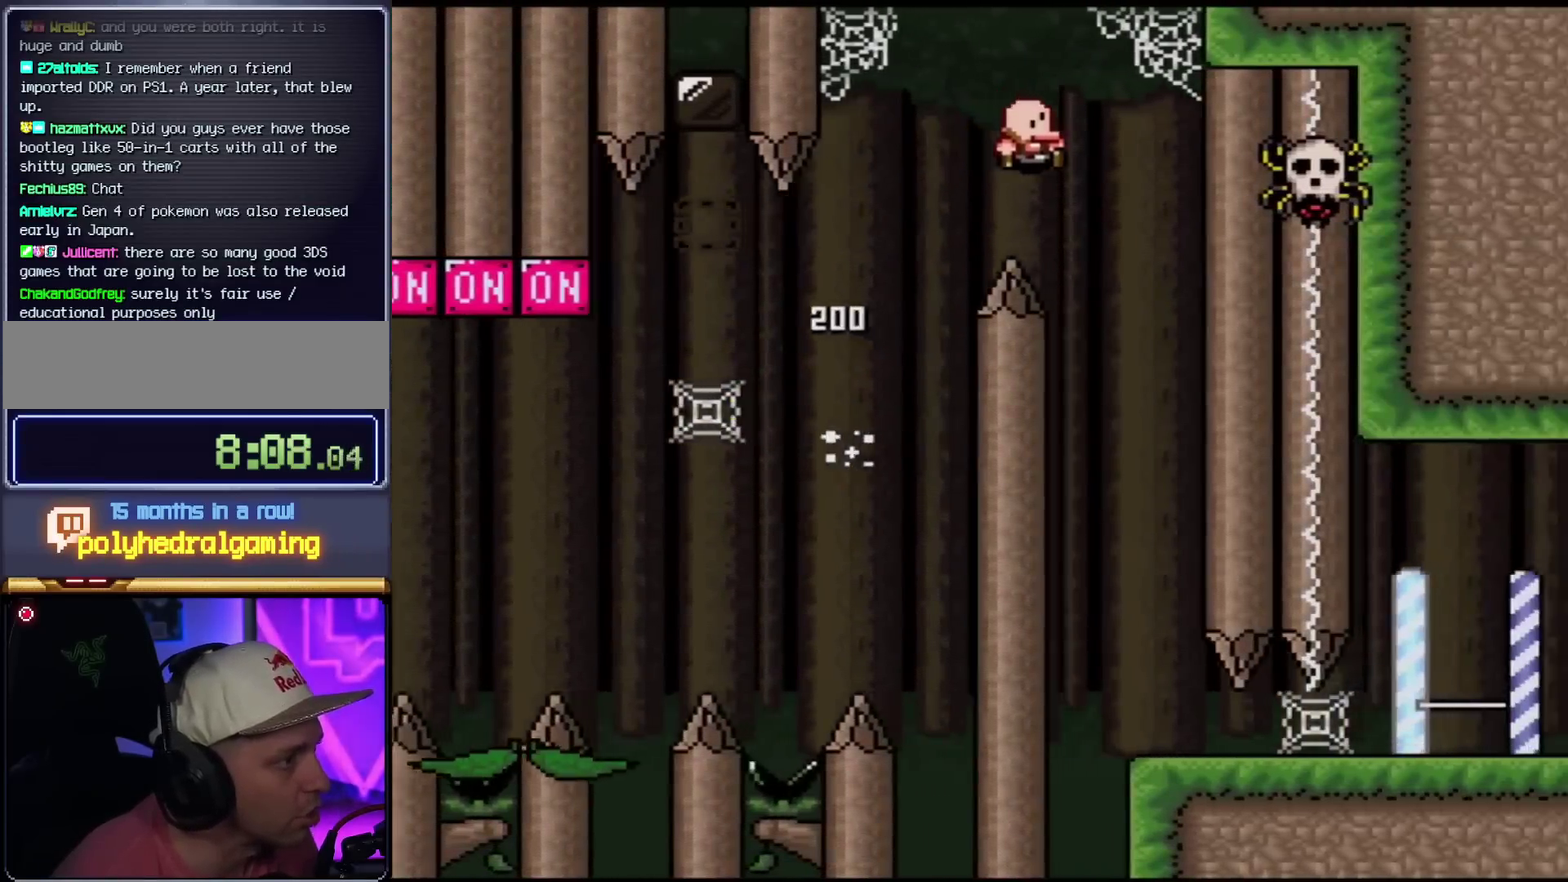
{"buttons": ["Y", "DPAD_RIGHT"], "events": [[33, "B", "down"], [100, "DPAD_LEFT", "down"], [100, "DPAD_RIGHT", "up"], [317, "DPAD_LEFT", "up"], [350, "B", "up"], [350, "DPAD_RIGHT", "down"]]}
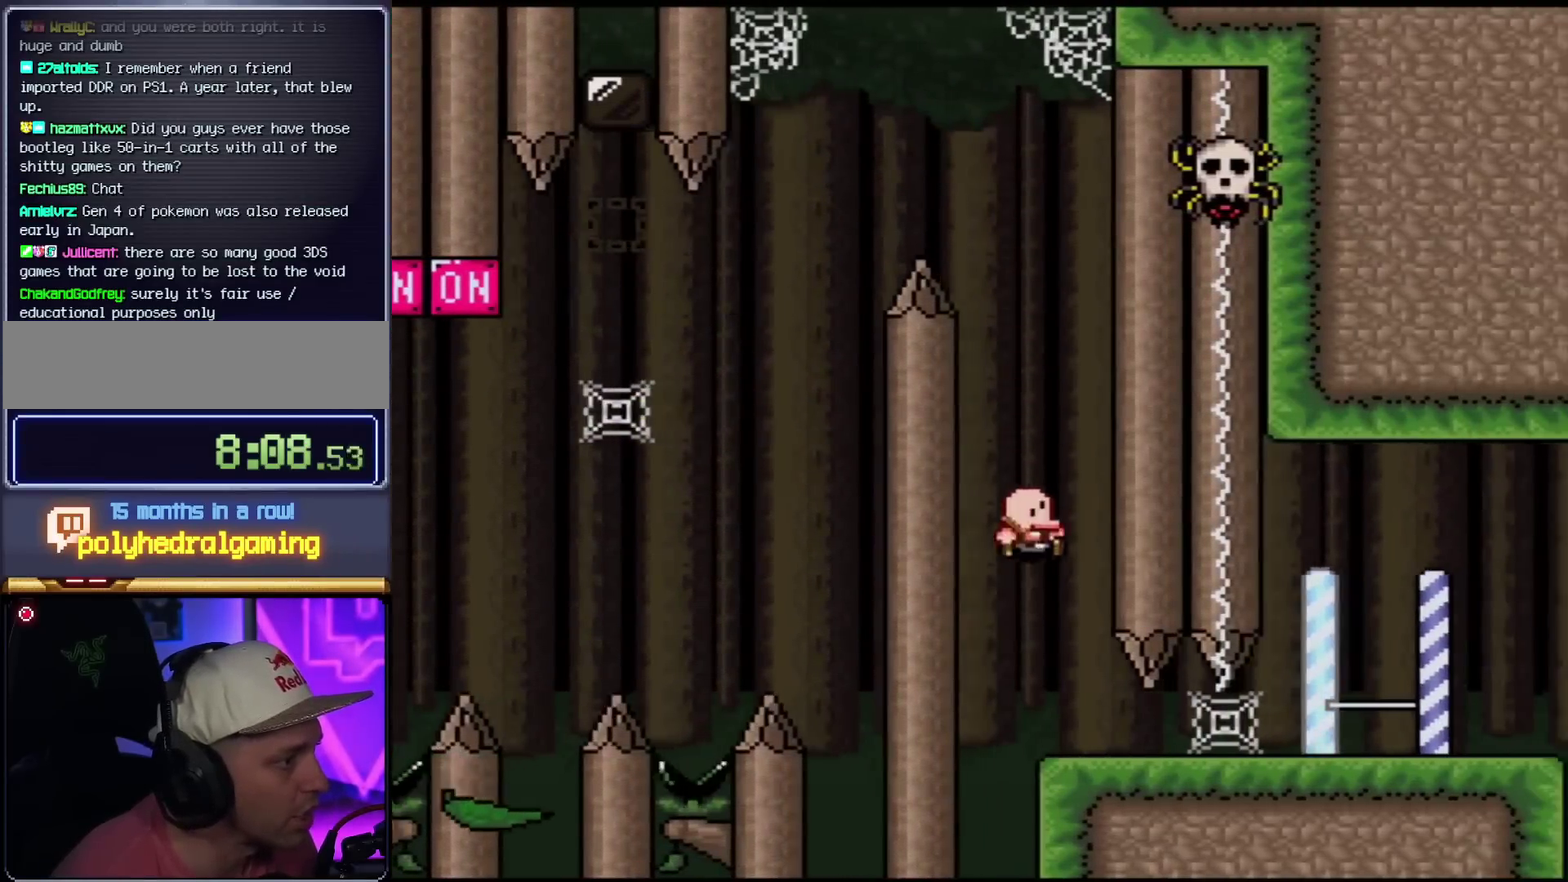
{"buttons": ["Y", "DPAD_RIGHT"], "events": [[16, "DPAD_RIGHT", "up"], [166, "DPAD_RIGHT", "down"]]}
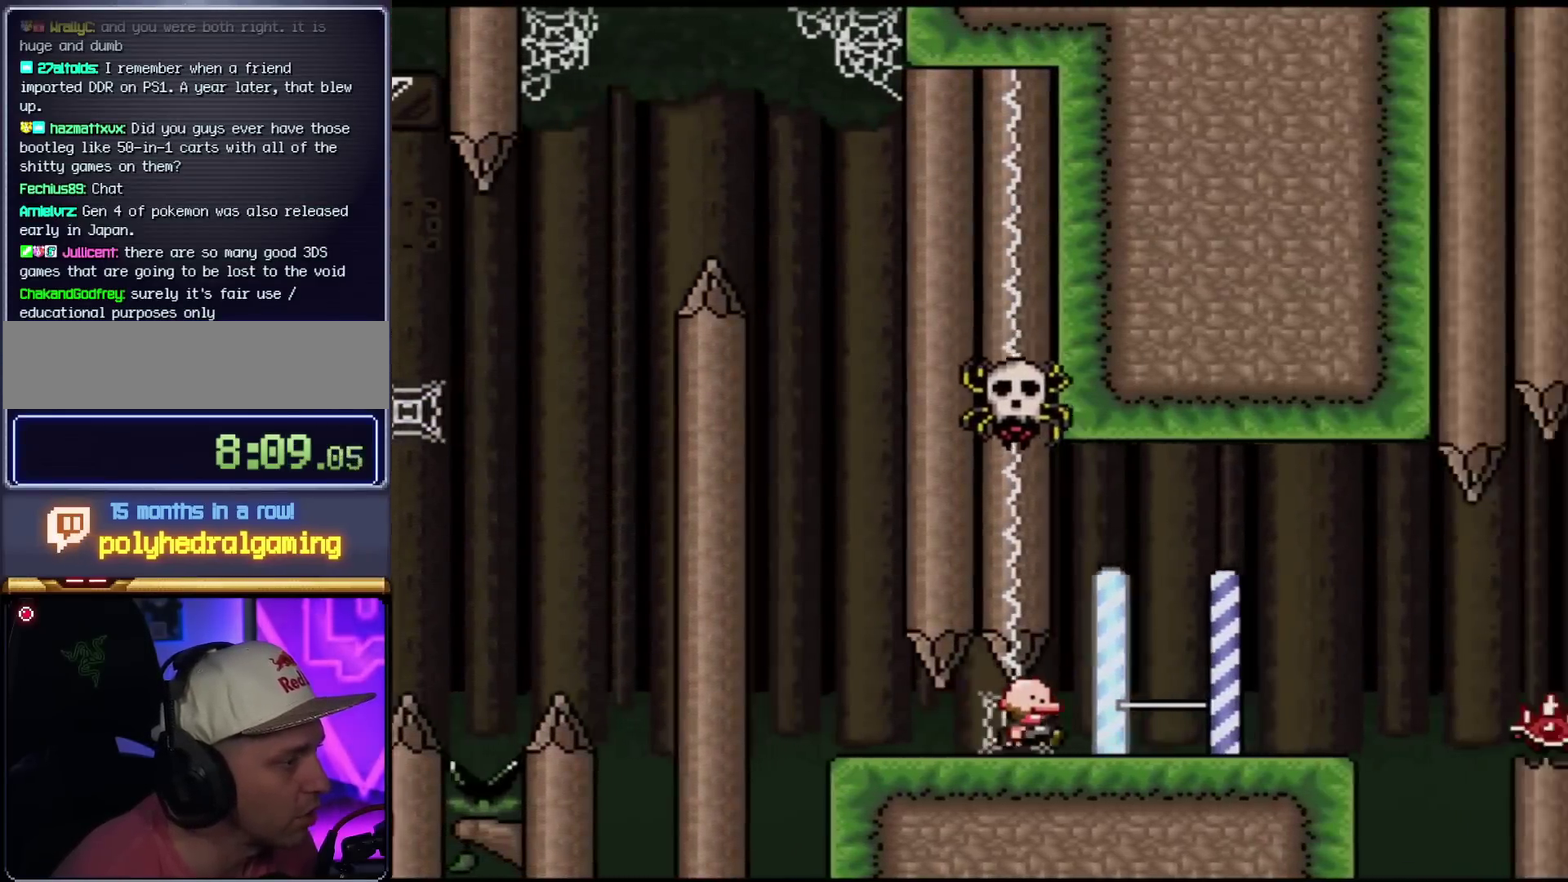
{"buttons": ["A", "X", "DPAD_RIGHT"], "events": [[417, "Y", "up"], [451, "X", "down"], [484, "A", "down"]]}
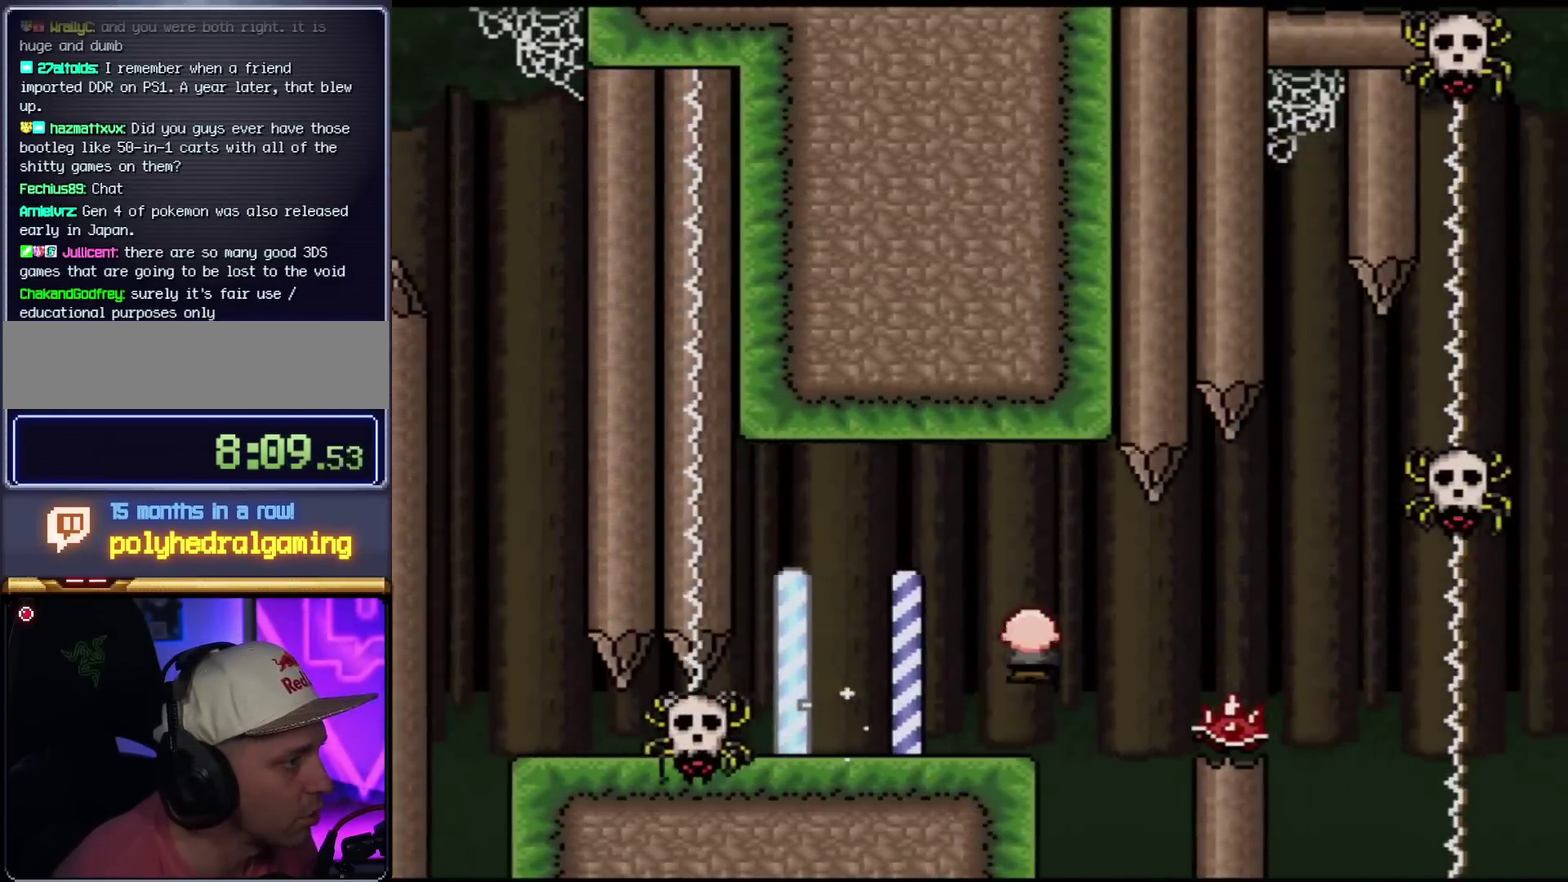
{"buttons": ["A", "X", "DPAD_RIGHT"], "events": [[66, "A", "up"], [133, "DPAD_RIGHT", "up"], [166, "DPAD_LEFT", "down"], [250, "DPAD_LEFT", "up"], [250, "DPAD_RIGHT", "down"], [417, "A", "down"]]}
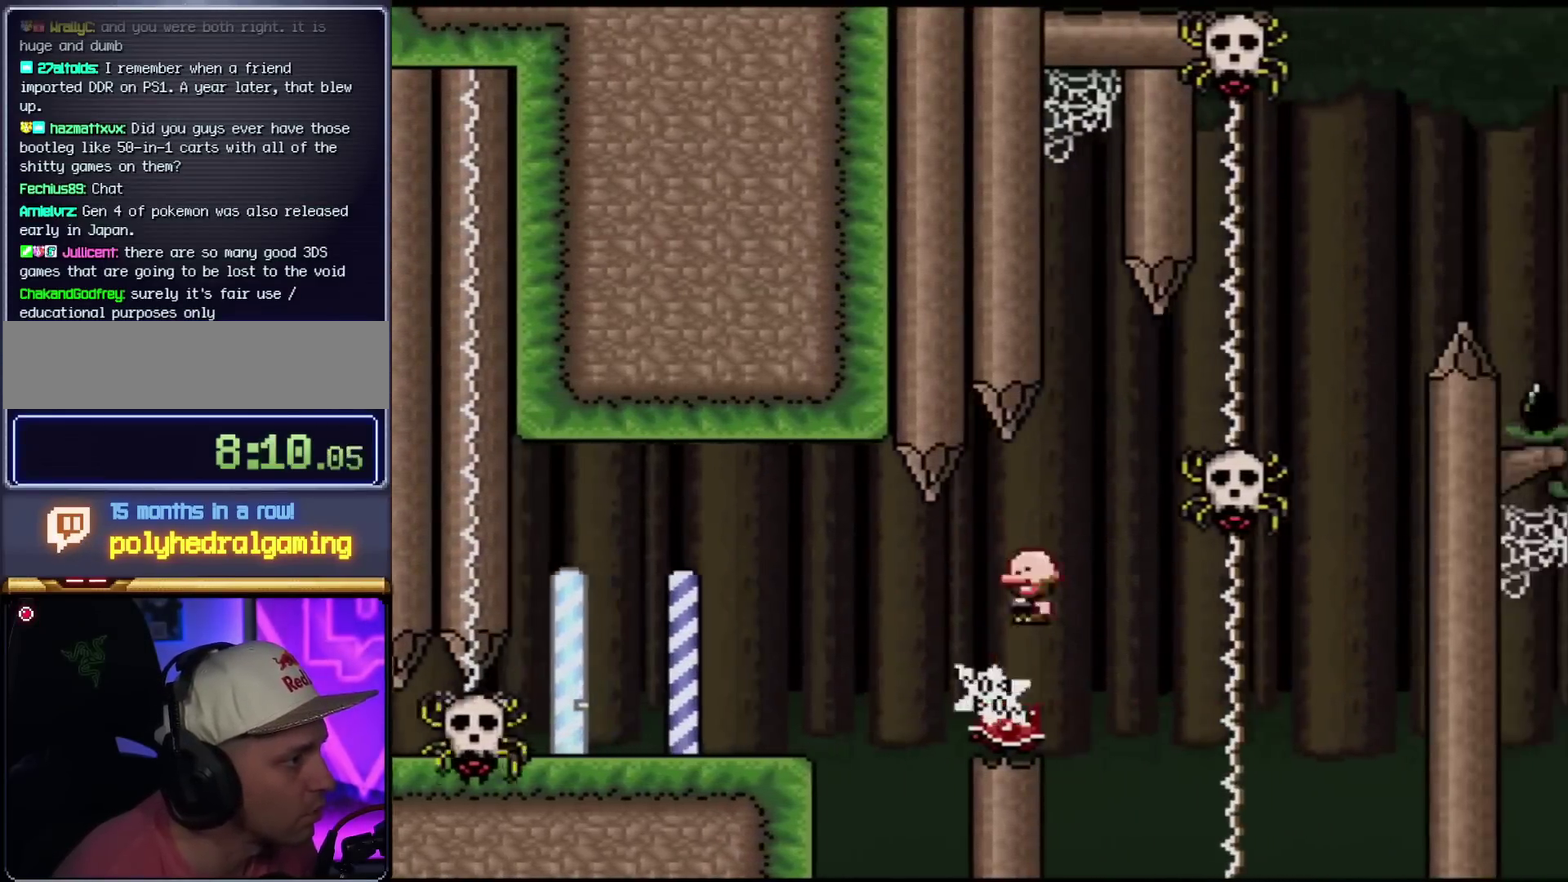
{"buttons": ["X"], "events": [[134, "A", "up"], [200, "A", "down"], [284, "DPAD_LEFT", "down"], [284, "DPAD_RIGHT", "up"], [417, "A", "up"], [451, "DPAD_LEFT", "up"]]}